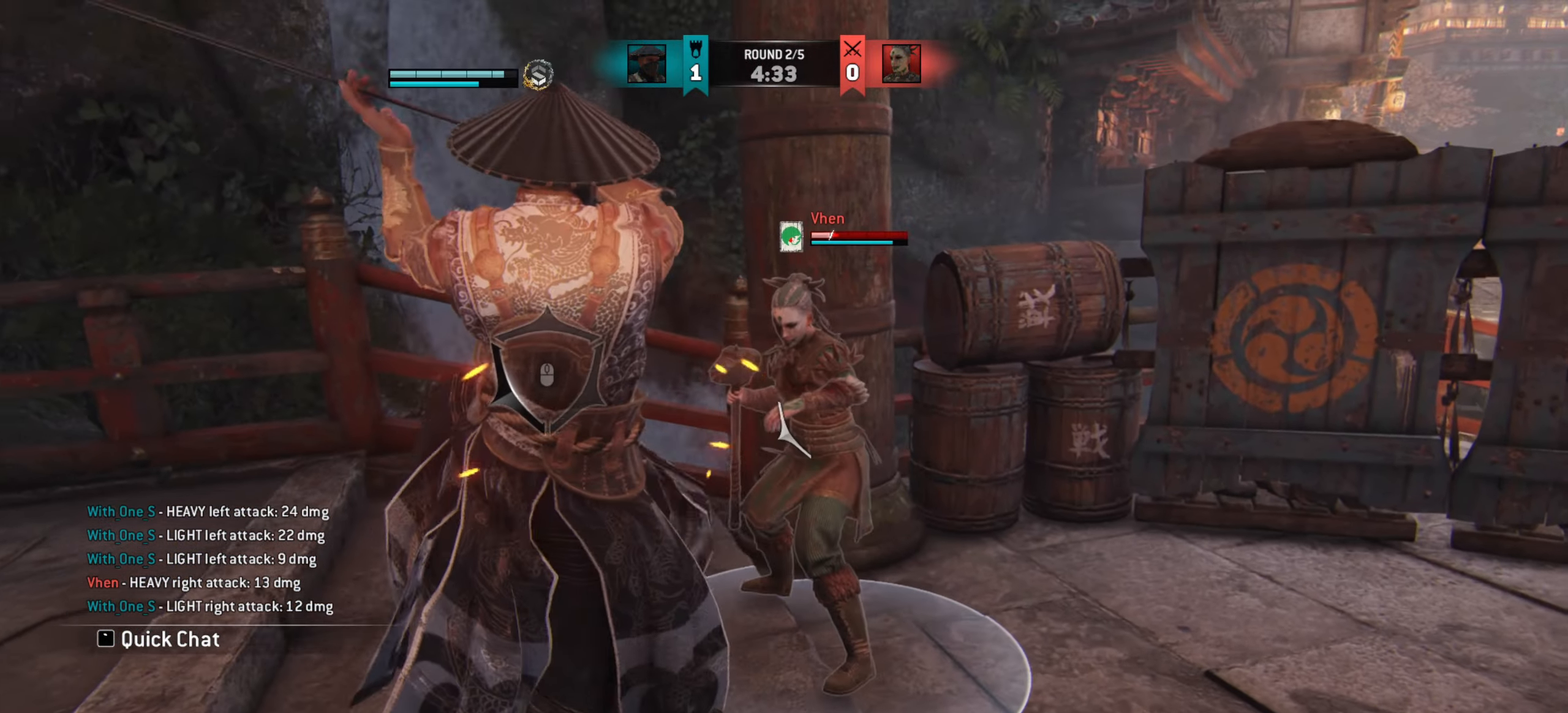
Gameplay with keyboard and mouse; each line is a JSON object with the keys and mouse buttons held at the frame after it. "events" lists presses ("down") and releases ("up") of "a", "ctrl", "d", "e", "q", "s", "shift", "space", "w", "mouse_left", "mouse_wheel", "mouse_right", "mouse_mb4" and "mouse_mb5" between this image and that frame as [ms after this image, input, new state], when the widget could be followed in between. "mouse_left", "mouse_wheel", "mouse_right", "mouse_mb4", "mouse_mb5" = the "left", "wheel", "right", "mb4", "mb5" buttons of the "mouse" list. No other keys are recorded. "wheel" means that the mouse wheel is clicked or scrolled. Mouse movement is not recorded.
{"keys": ["d"], "mouse": [], "events": [[133, "d", "down"]]}
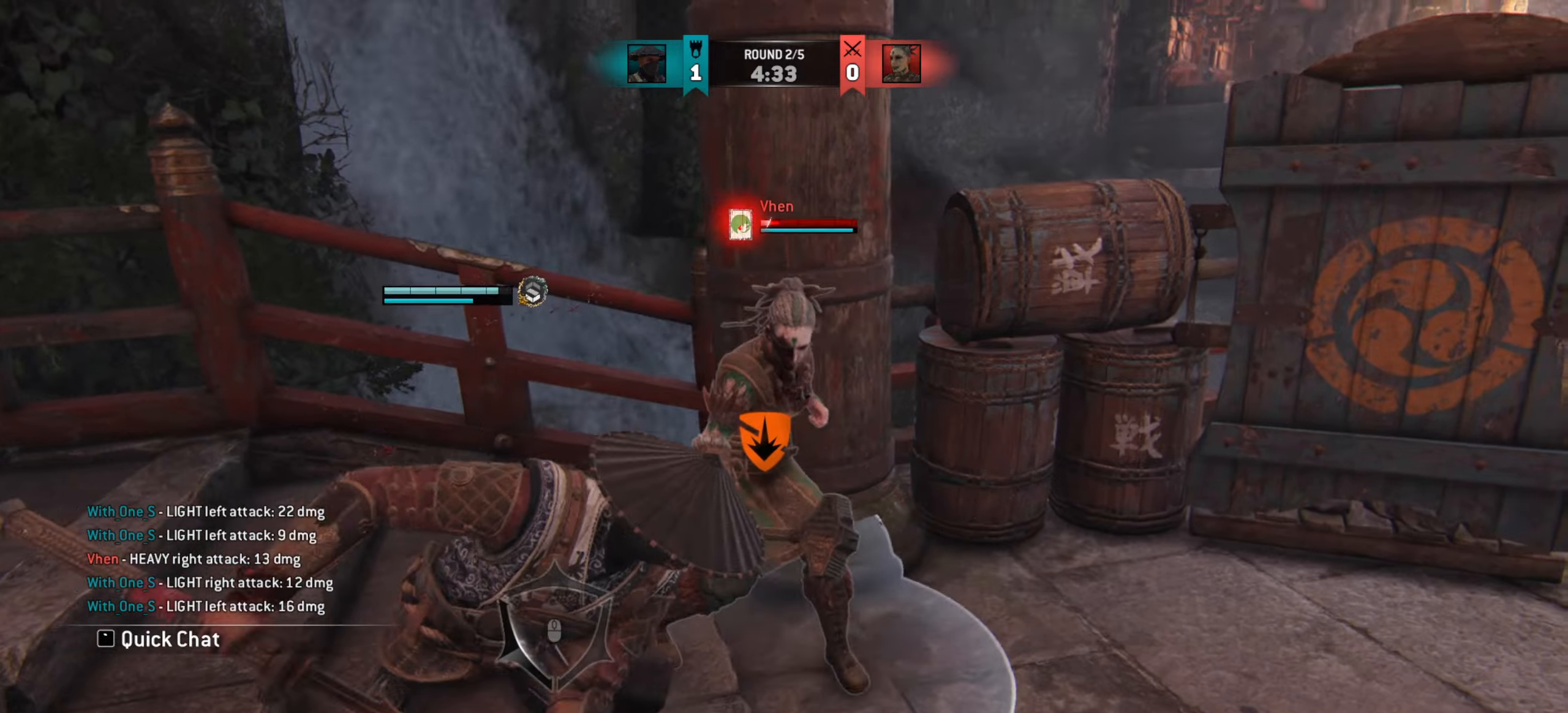
{"keys": ["w"], "mouse": [], "events": [[50, "d", "up"], [367, "w", "down"]]}
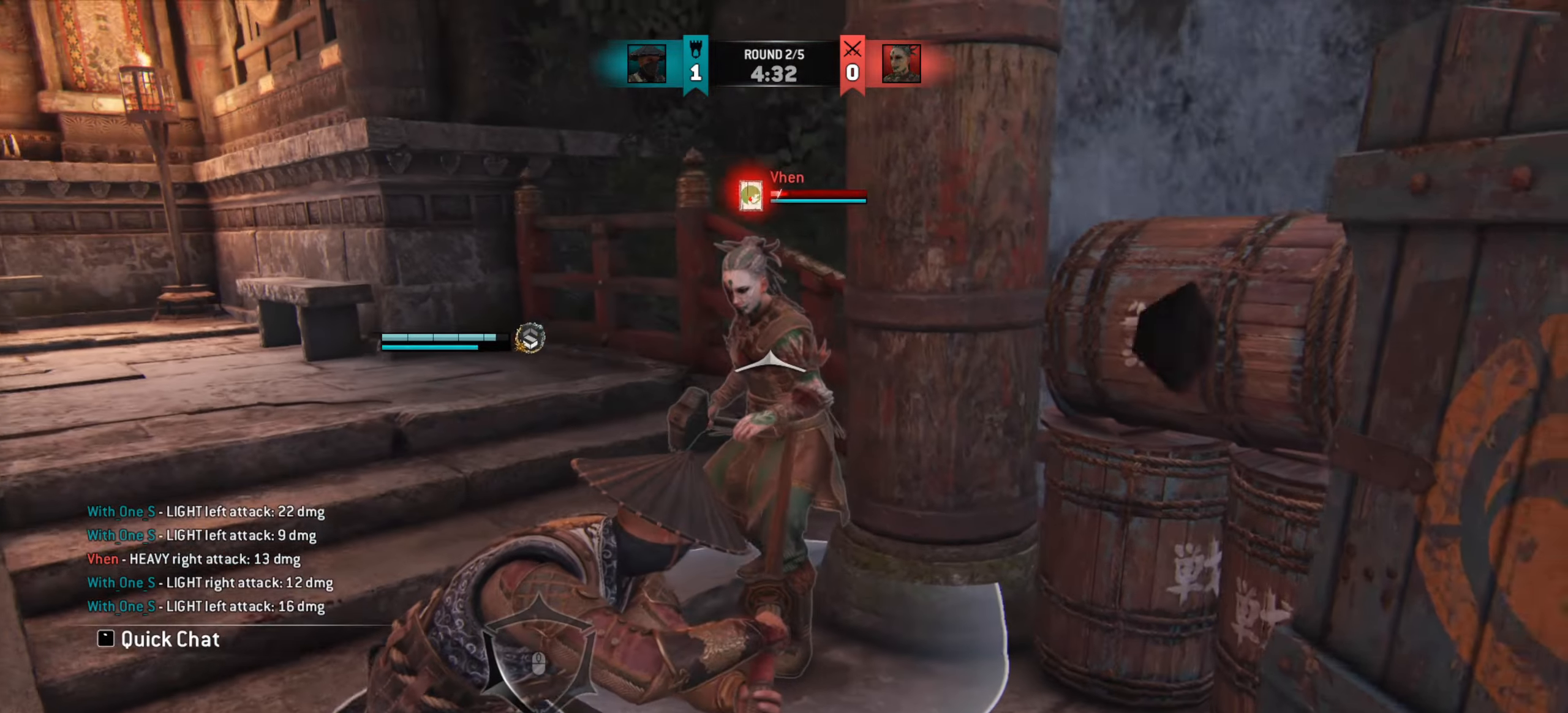
{"keys": ["w"], "mouse": [], "events": []}
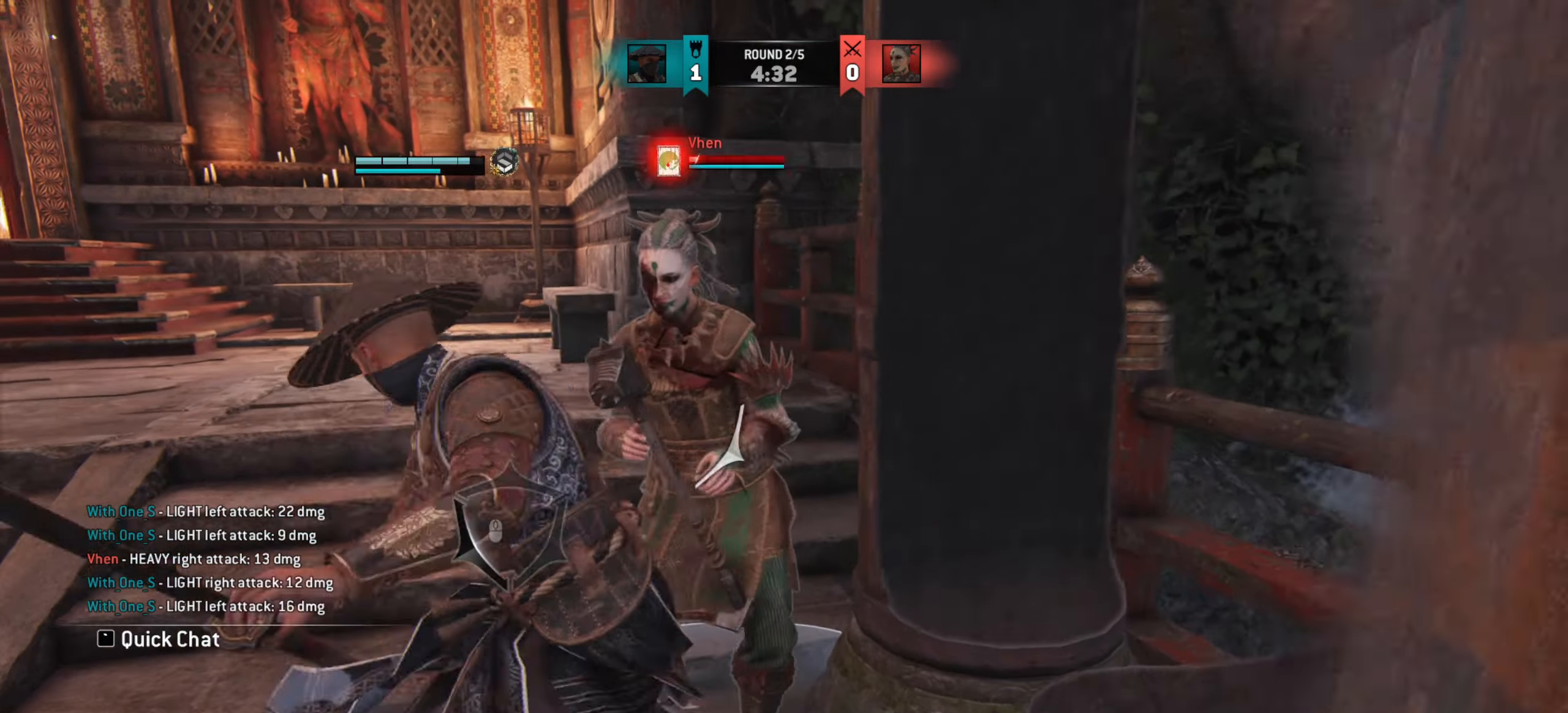
{"keys": [], "mouse": ["right"], "events": [[33, "mouse_right", "down"], [233, "w", "up"]]}
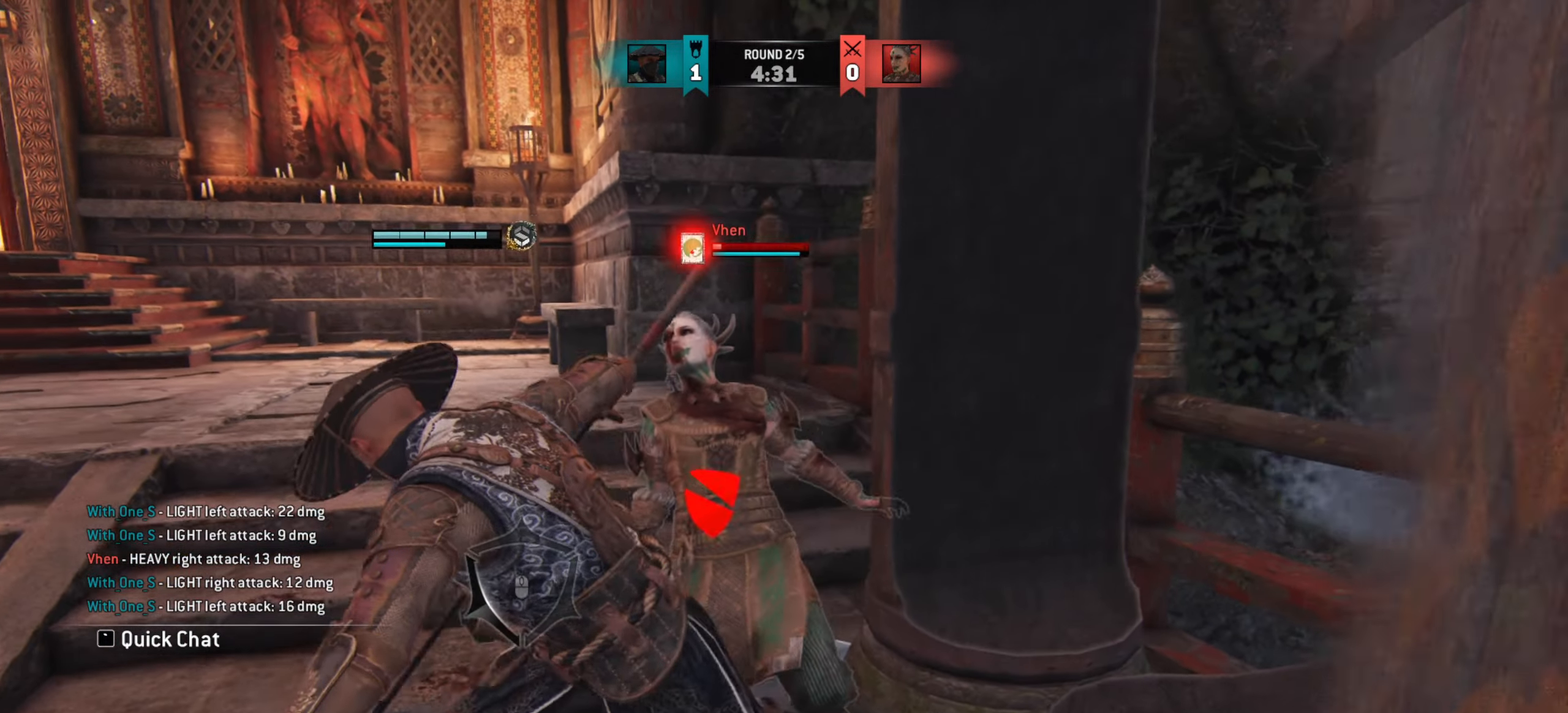
{"keys": [], "mouse": ["right"], "events": []}
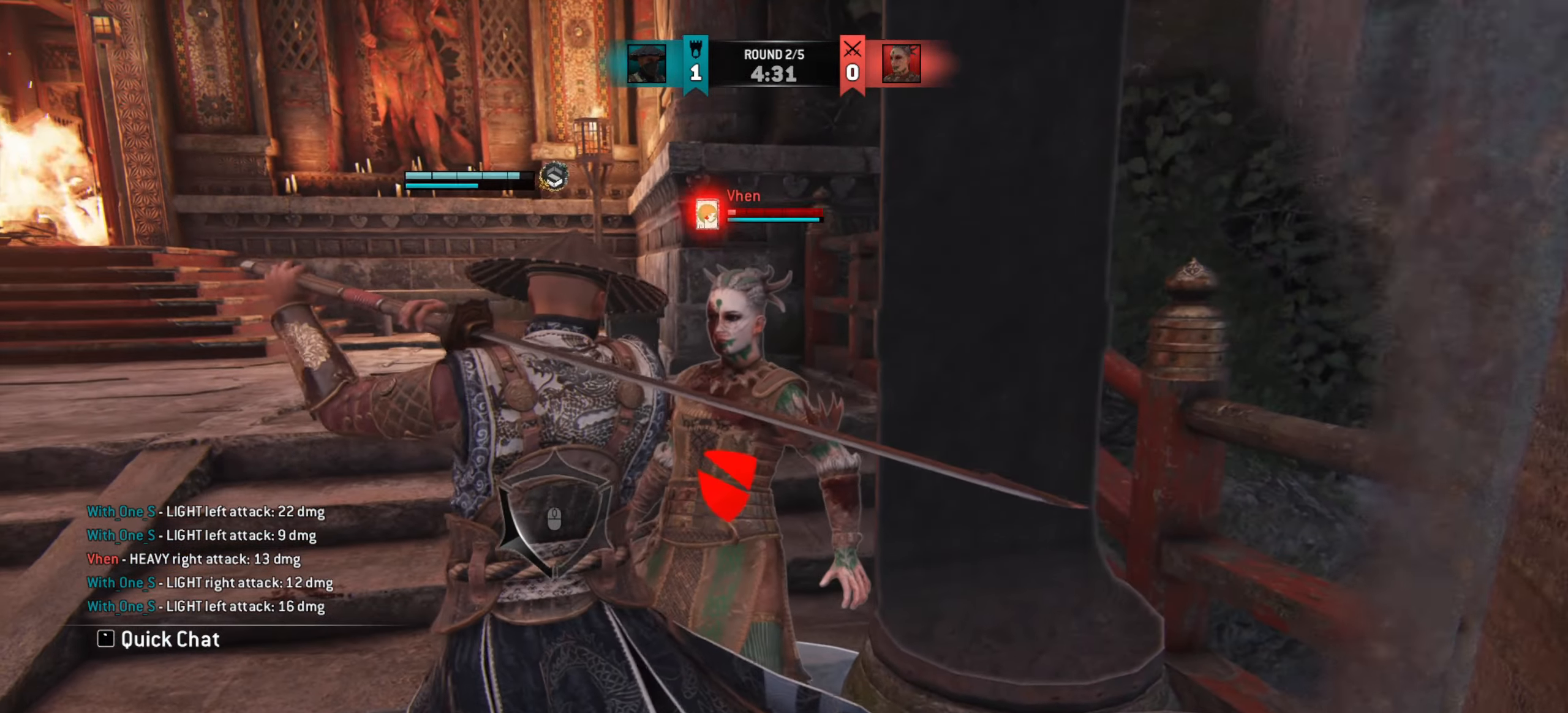
{"keys": ["a", "w"], "mouse": ["right"], "events": [[216, "a", "down"], [350, "w", "down"]]}
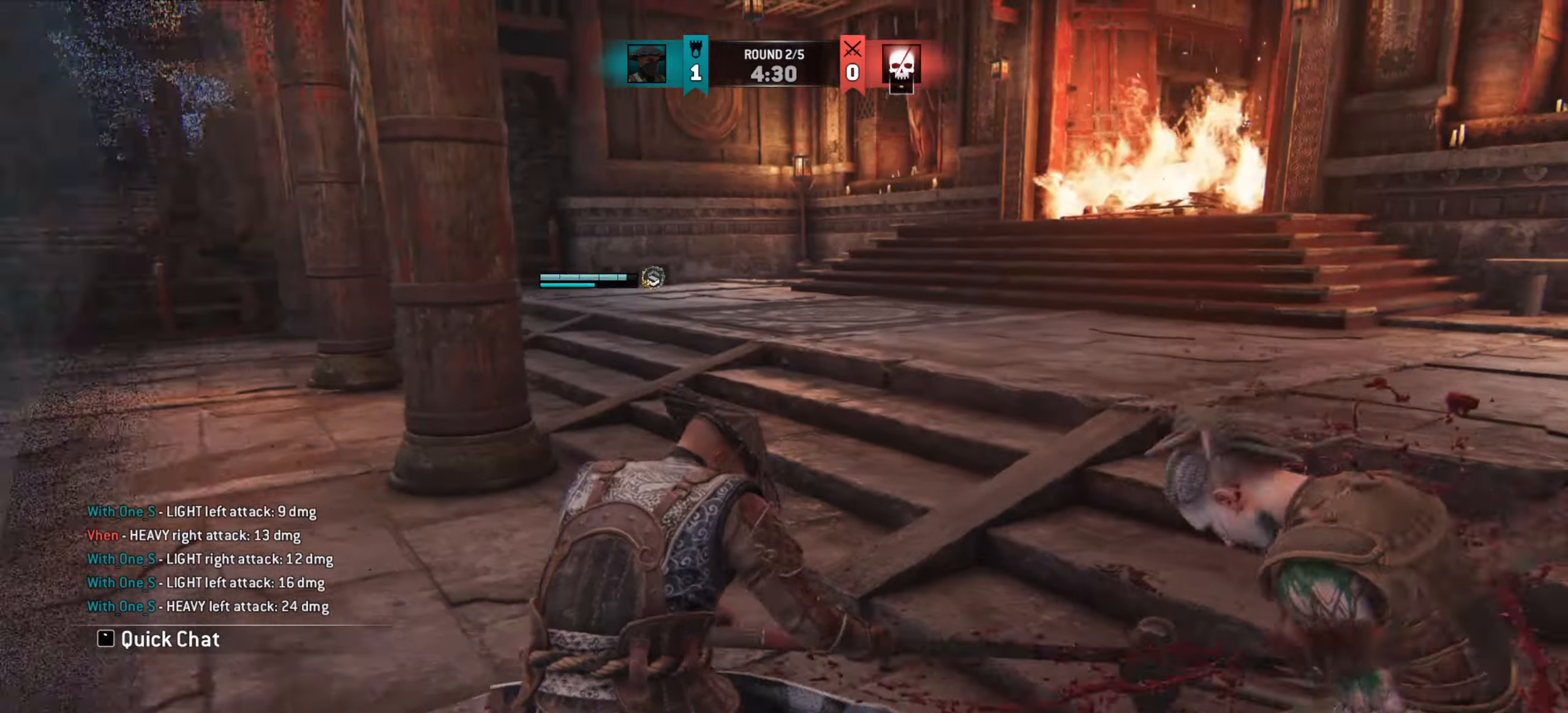
{"keys": ["d", "w"], "mouse": ["right"], "events": [[17, "a", "up"], [467, "d", "down"]]}
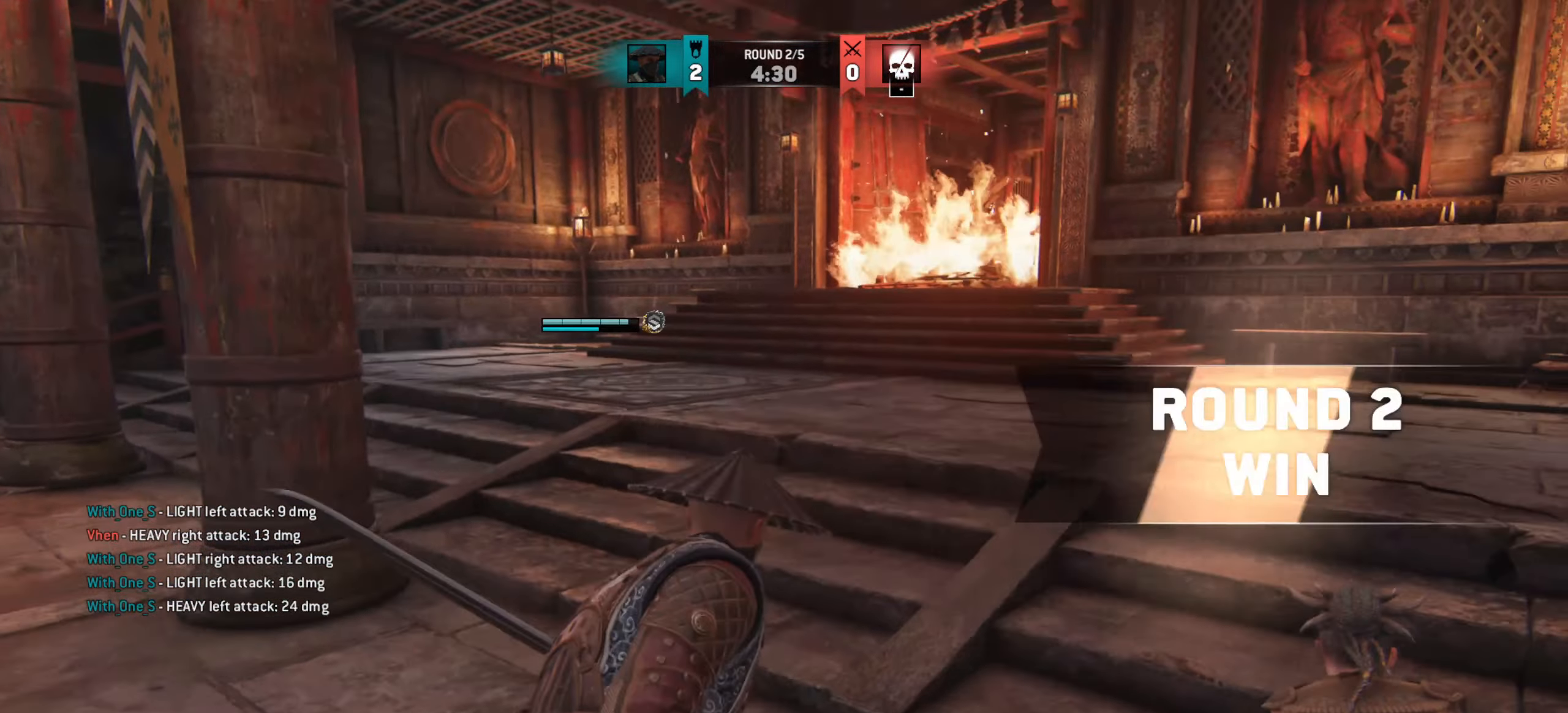
{"keys": ["d"], "mouse": ["right"], "events": [[500, "w", "up"]]}
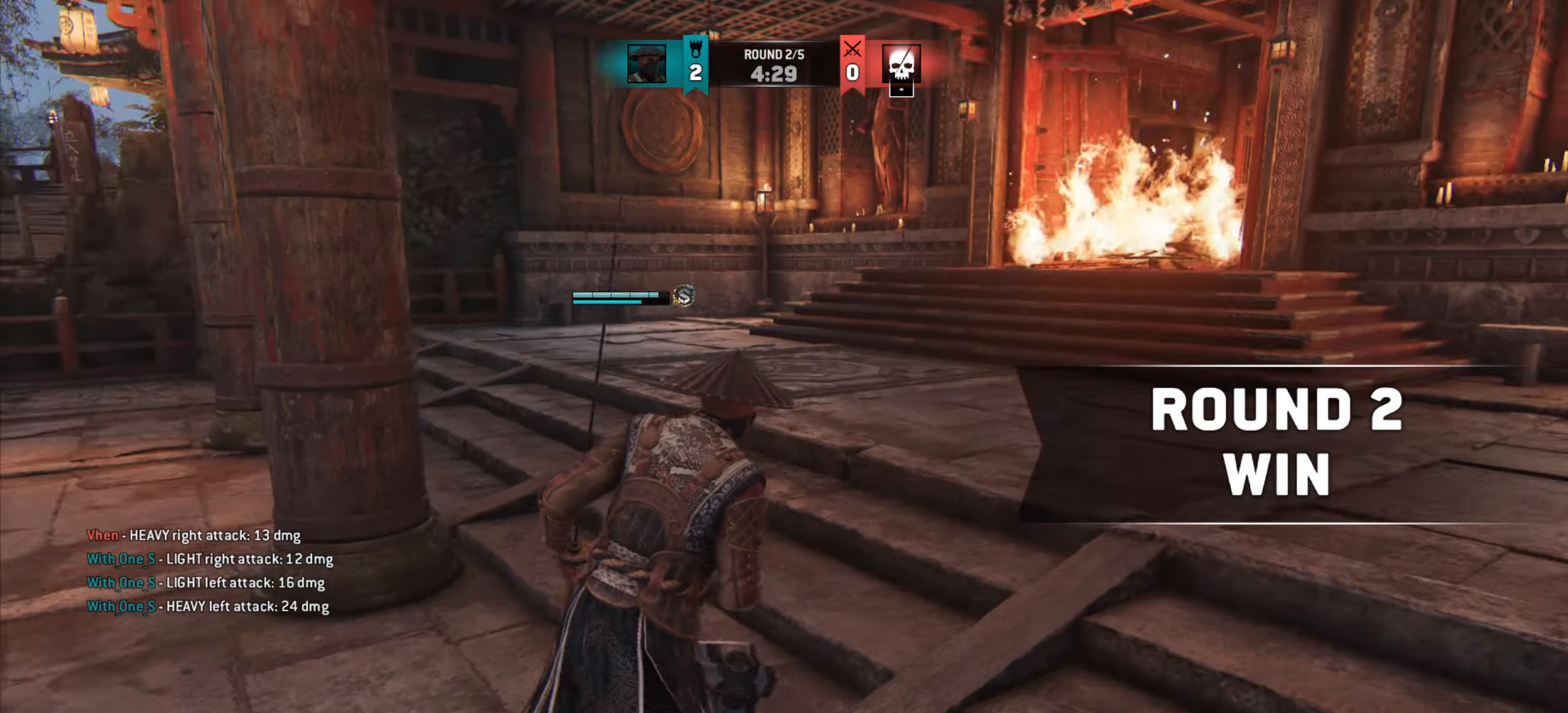
{"keys": ["d"], "mouse": ["right"], "events": []}
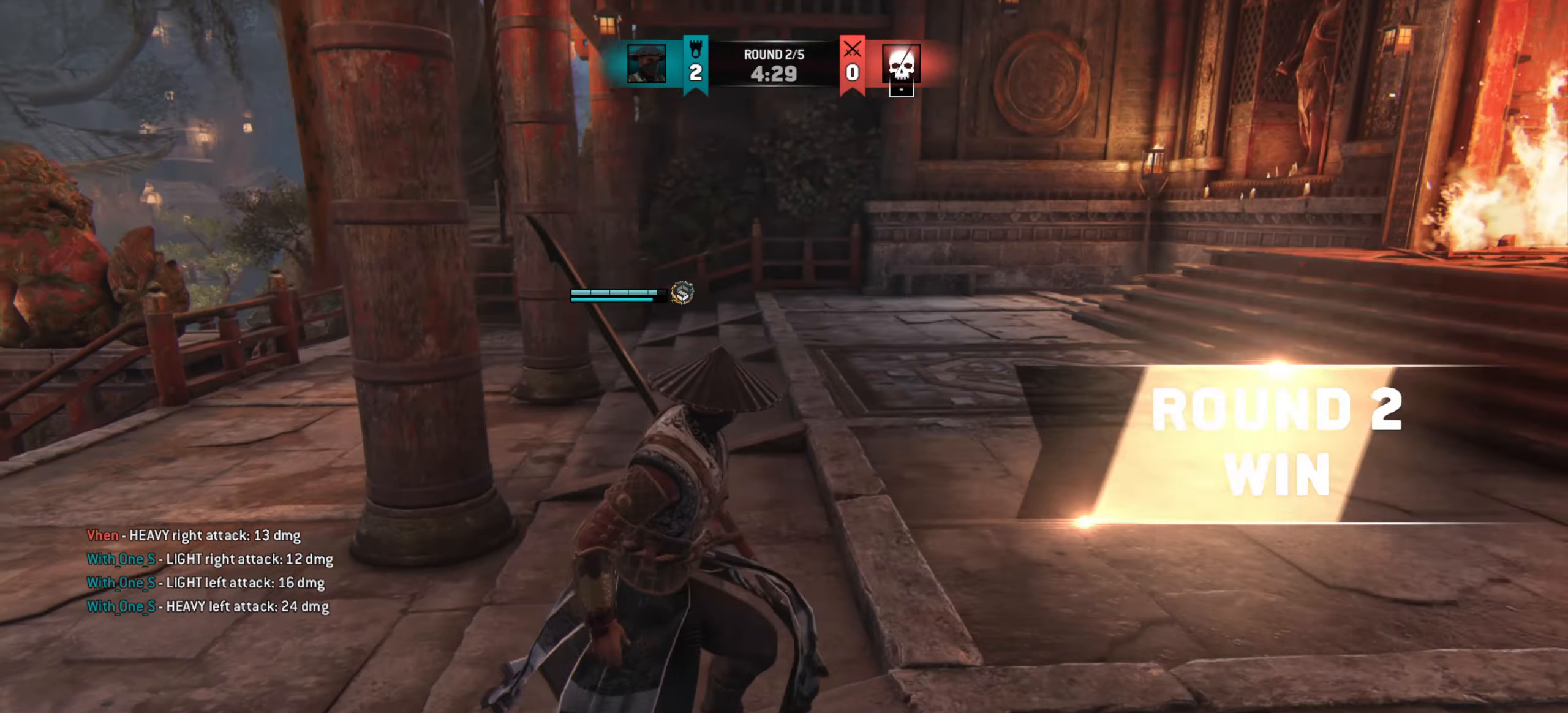
{"keys": ["d"], "mouse": ["right"], "events": []}
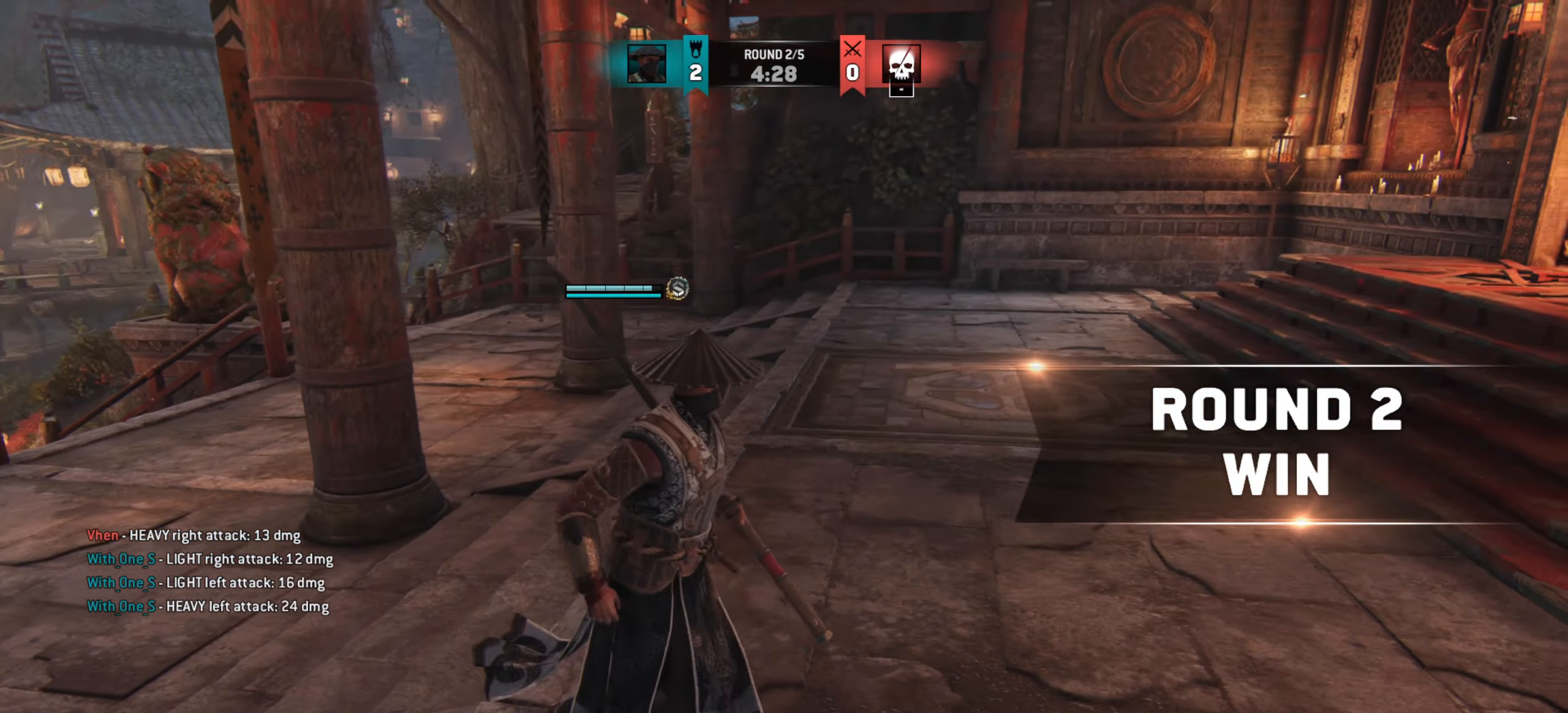
{"keys": ["w"], "mouse": ["right"], "events": [[17, "w", "down"], [100, "d", "up"]]}
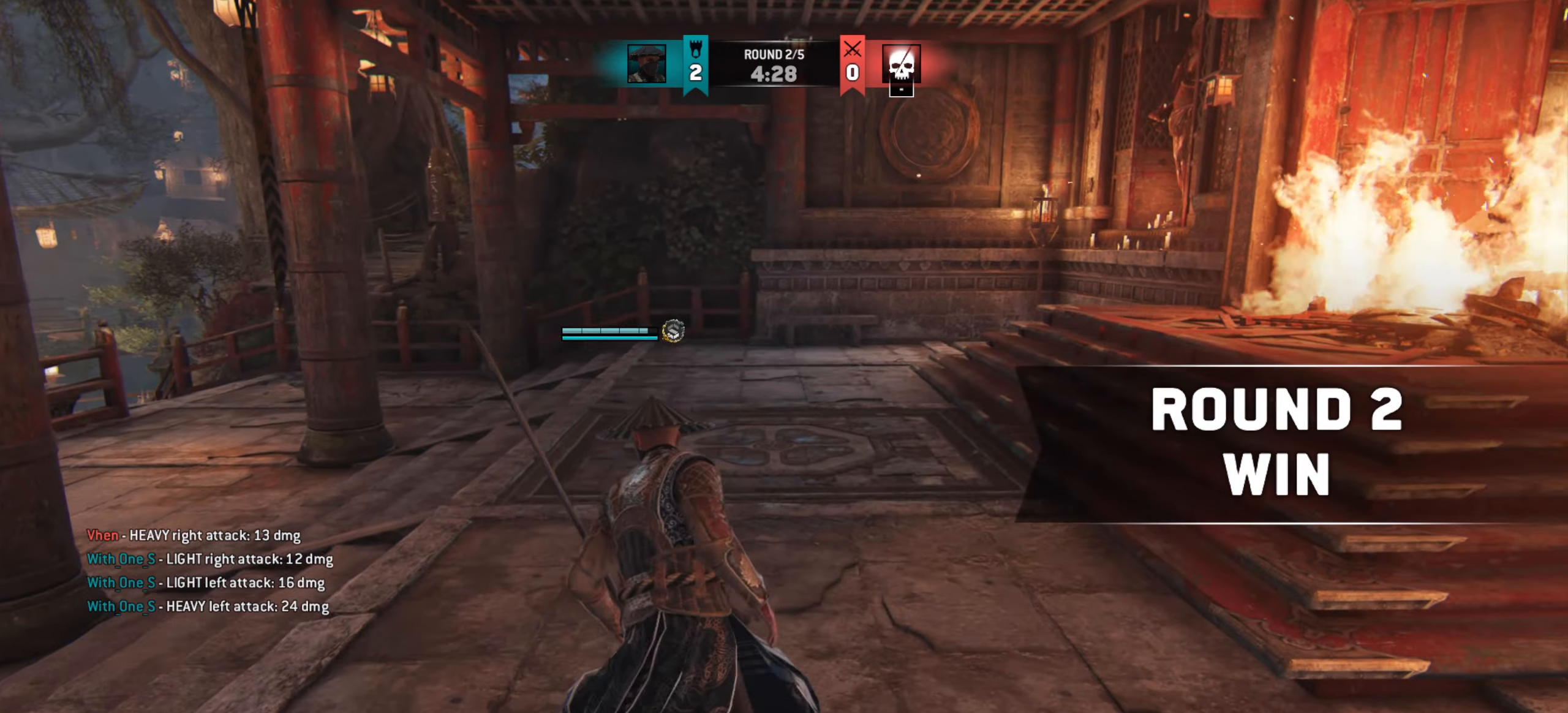
{"keys": [], "mouse": ["right"], "events": [[133, "w", "up"]]}
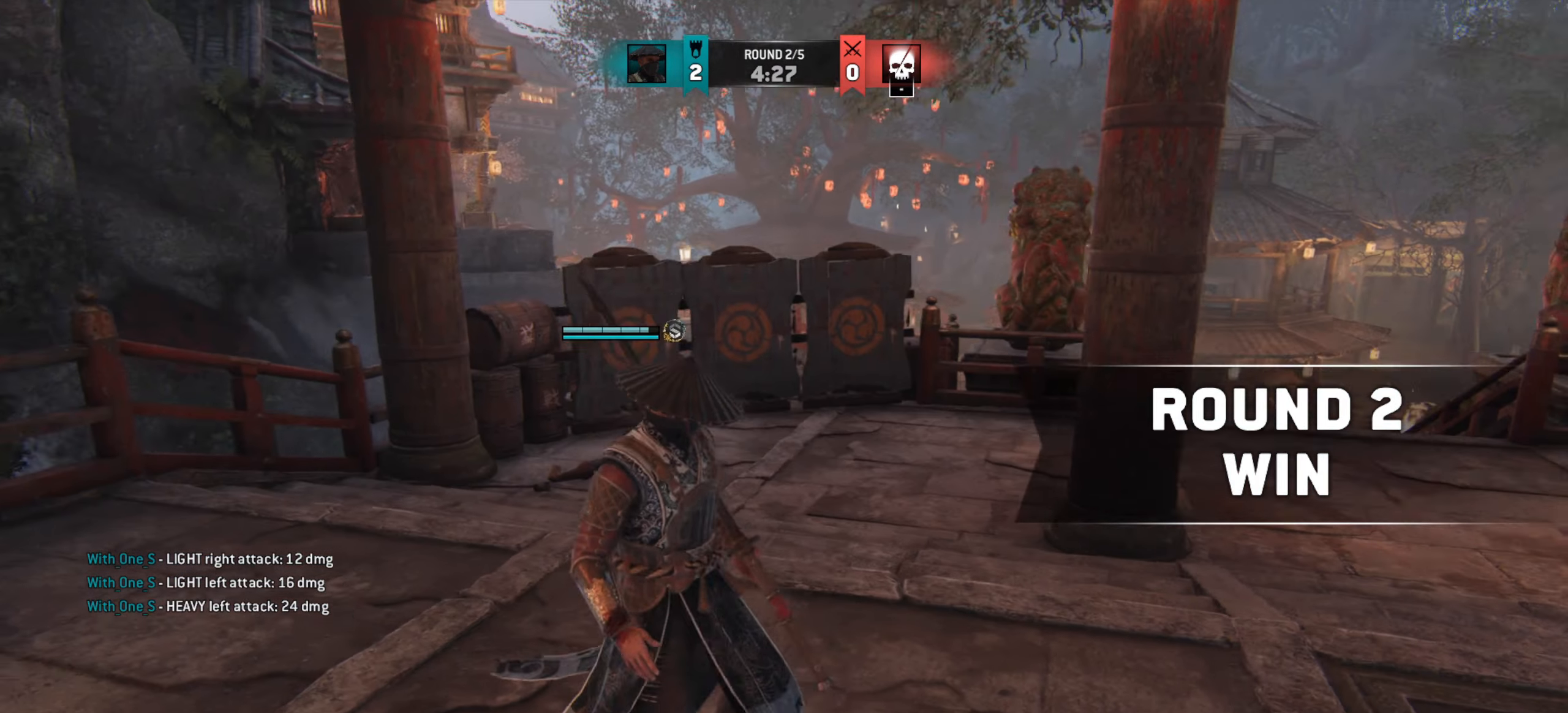
{"keys": [], "mouse": ["right"], "events": []}
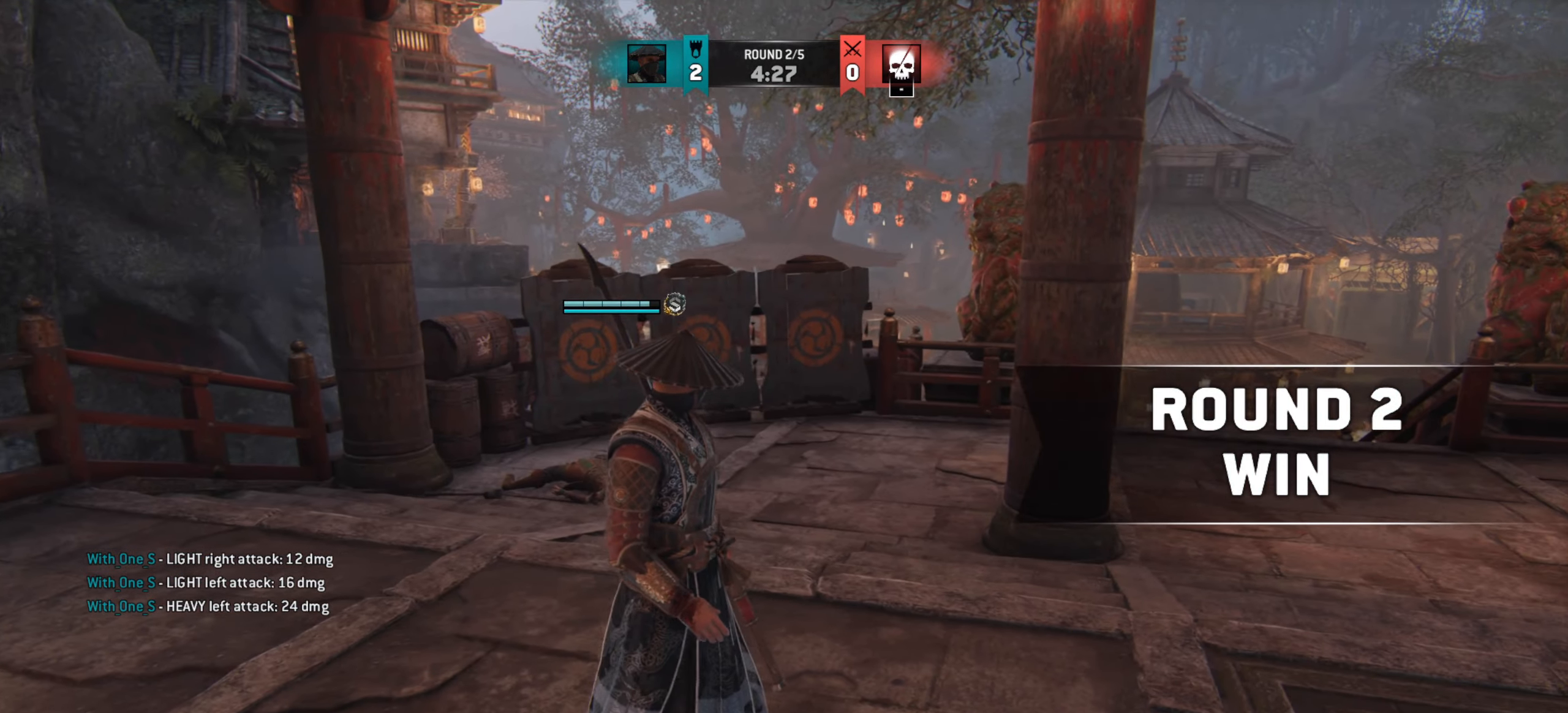
{"keys": [], "mouse": ["right"], "events": []}
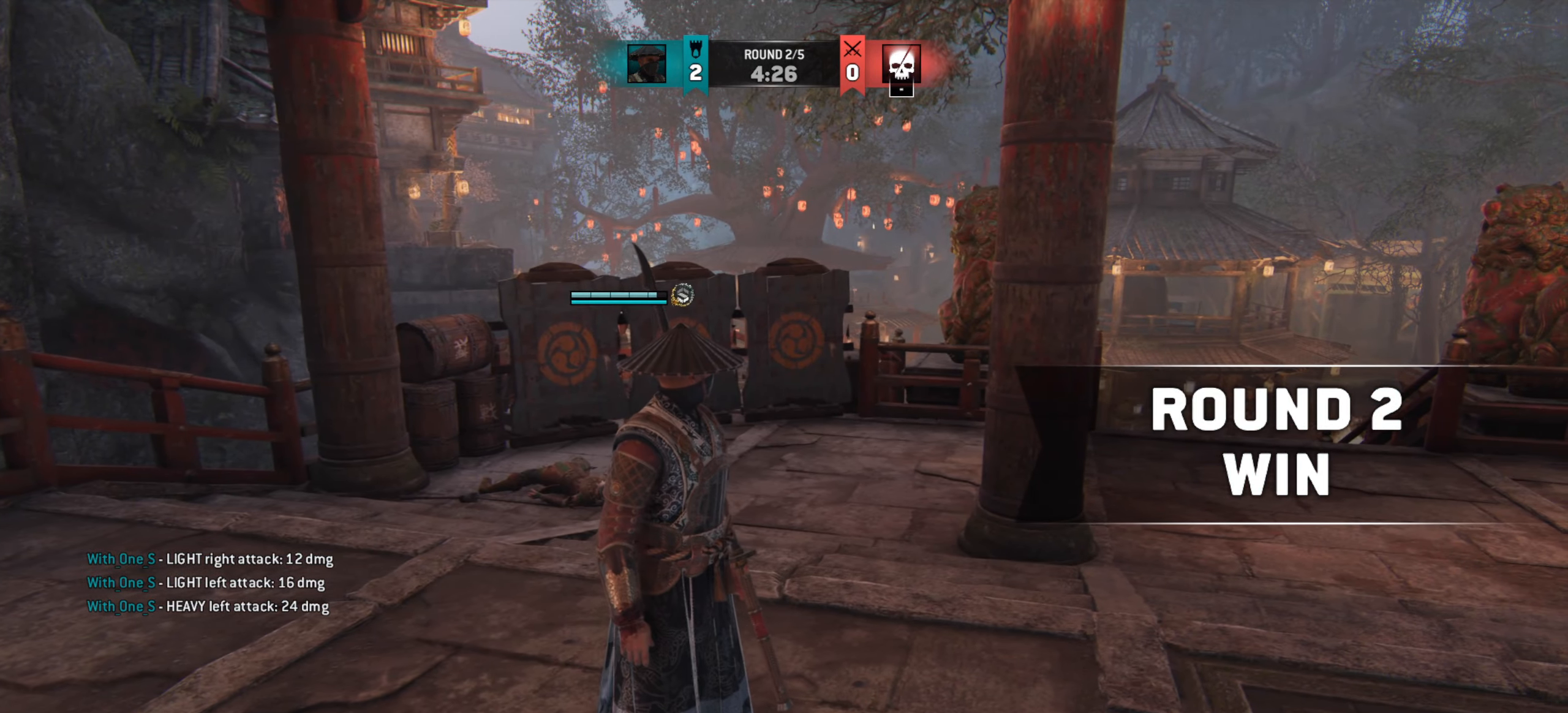
{"keys": [], "mouse": ["right"], "events": []}
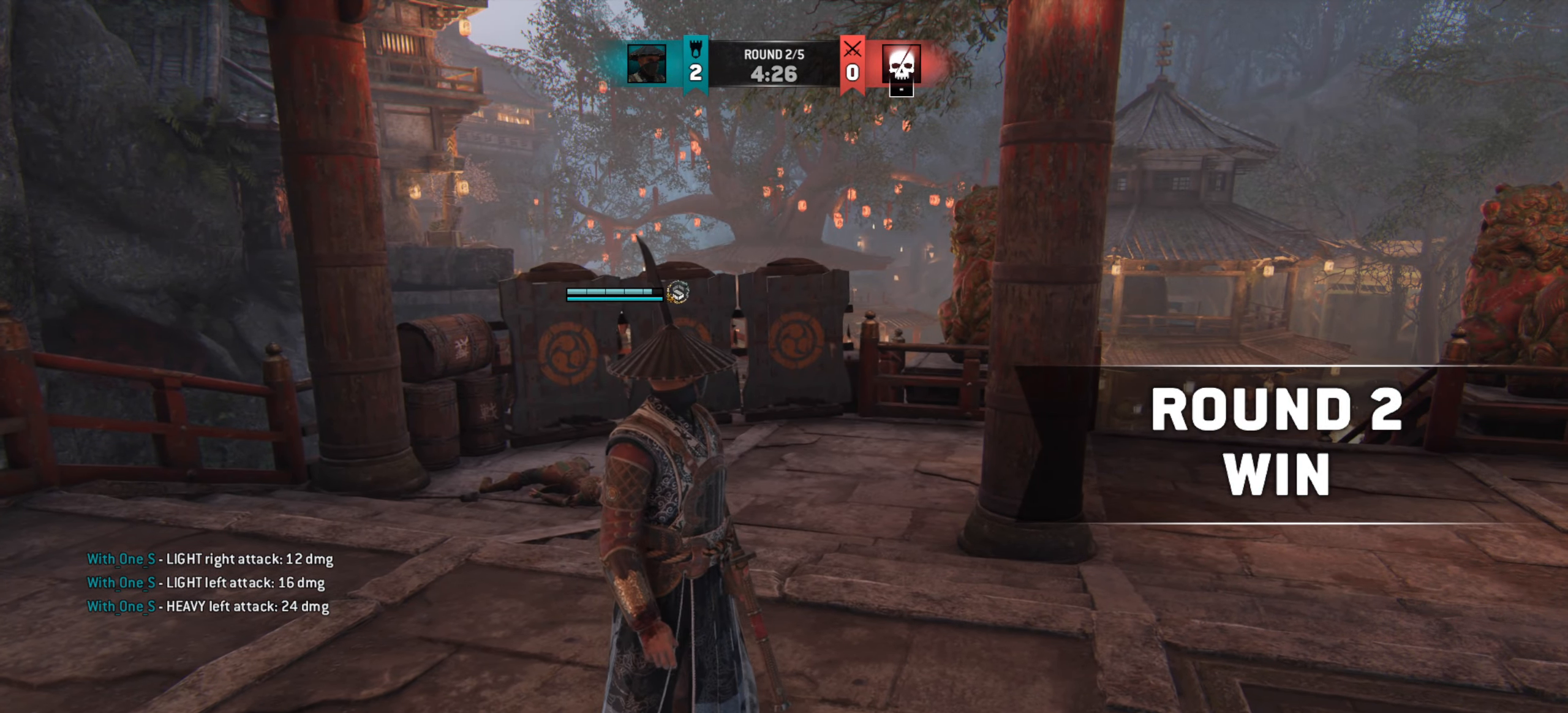
{"keys": [], "mouse": ["right"], "events": []}
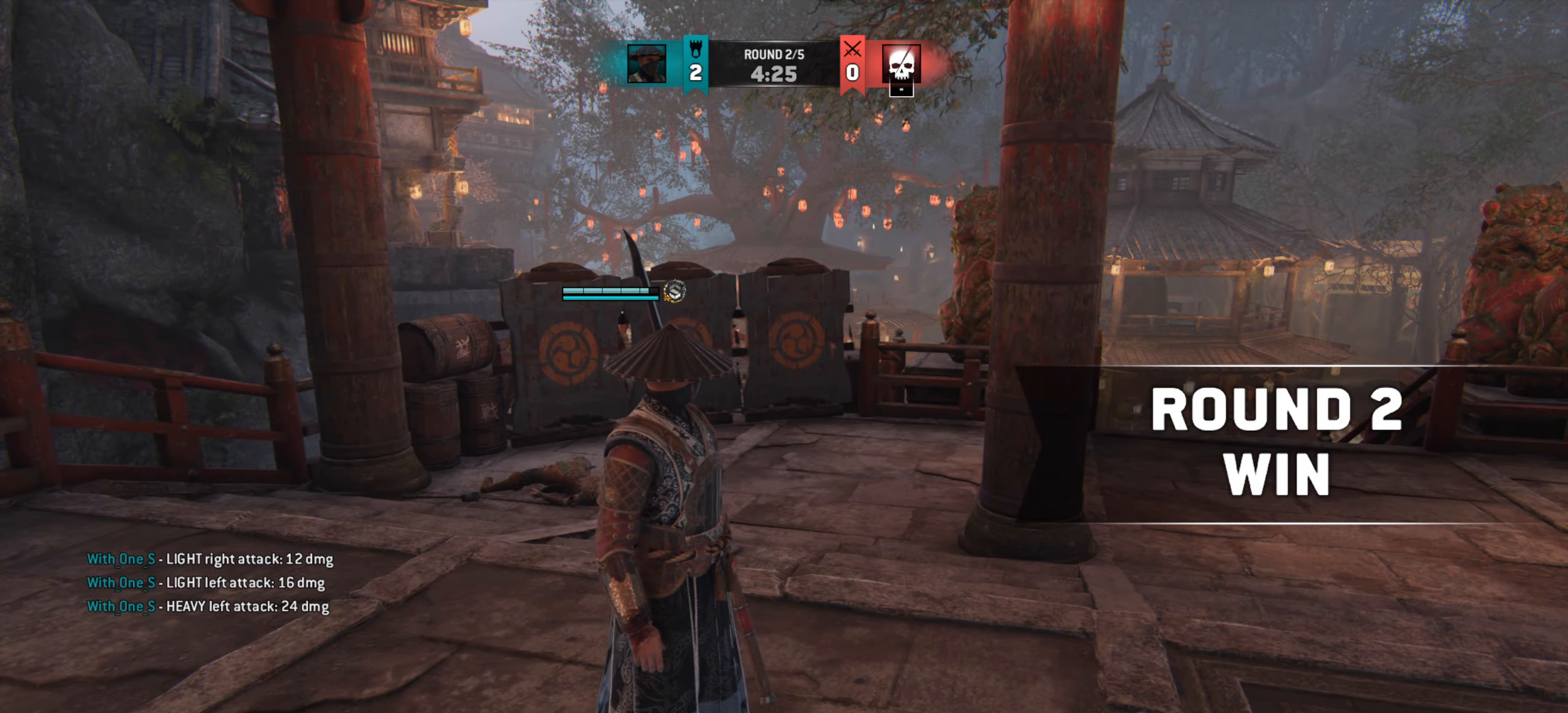
{"keys": [], "mouse": ["right"], "events": []}
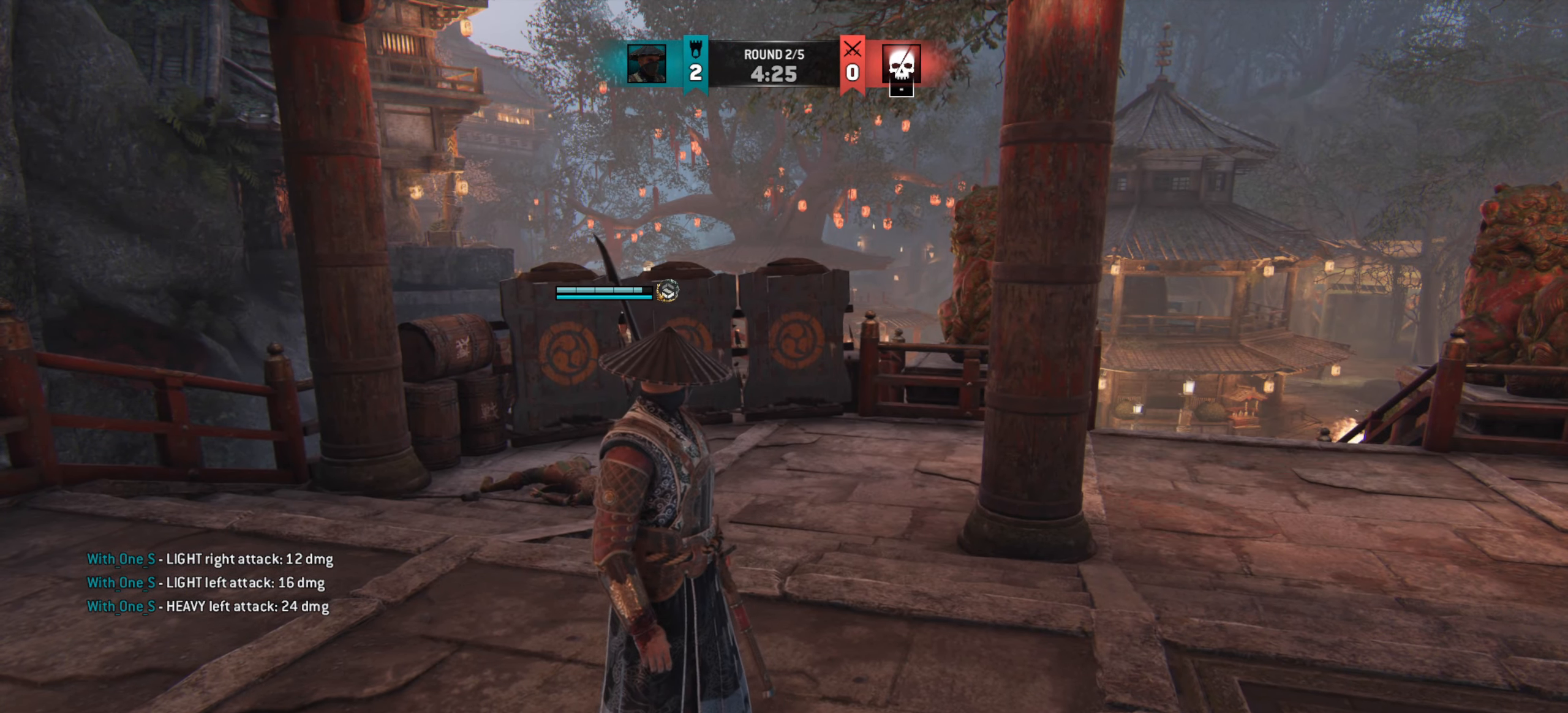
{"keys": [], "mouse": ["right"], "events": []}
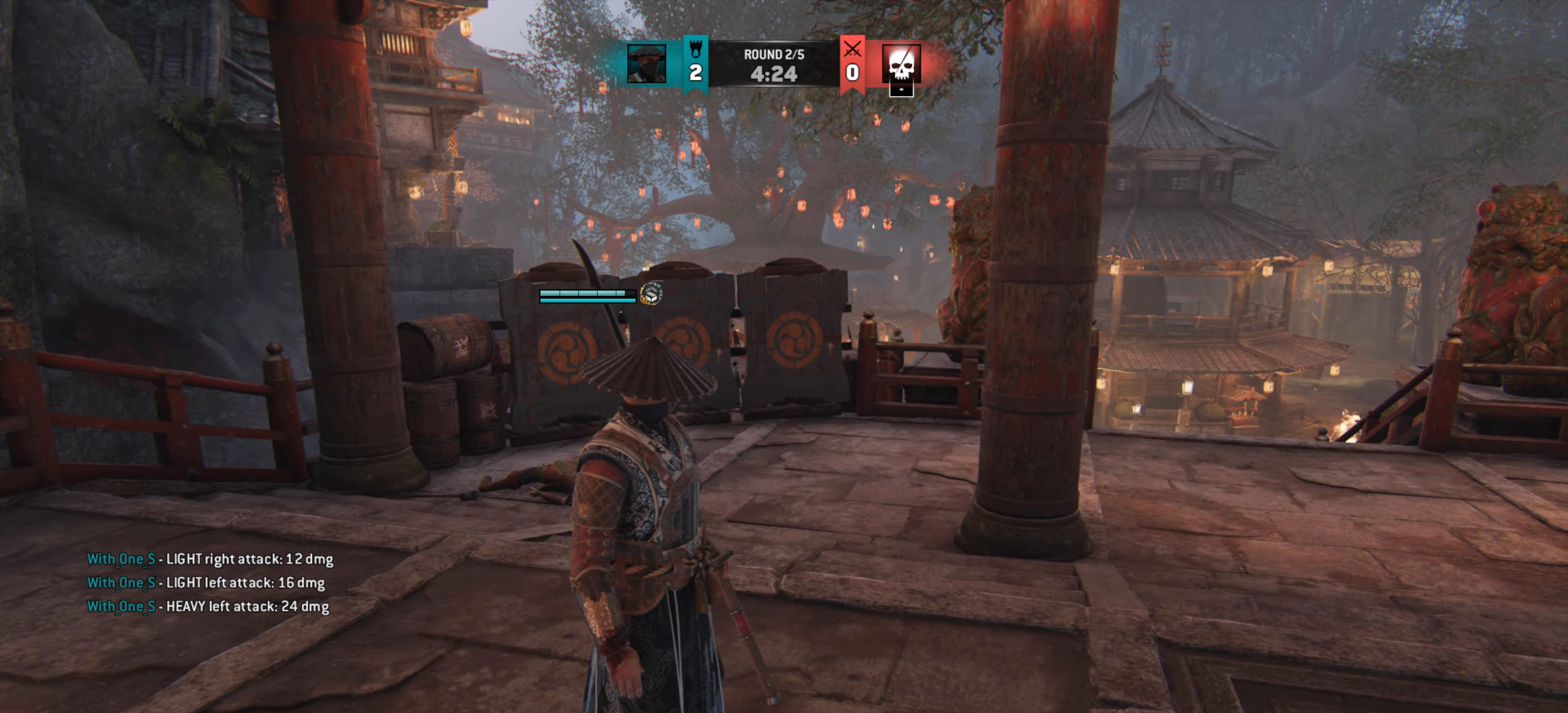
{"keys": [], "mouse": ["right"], "events": []}
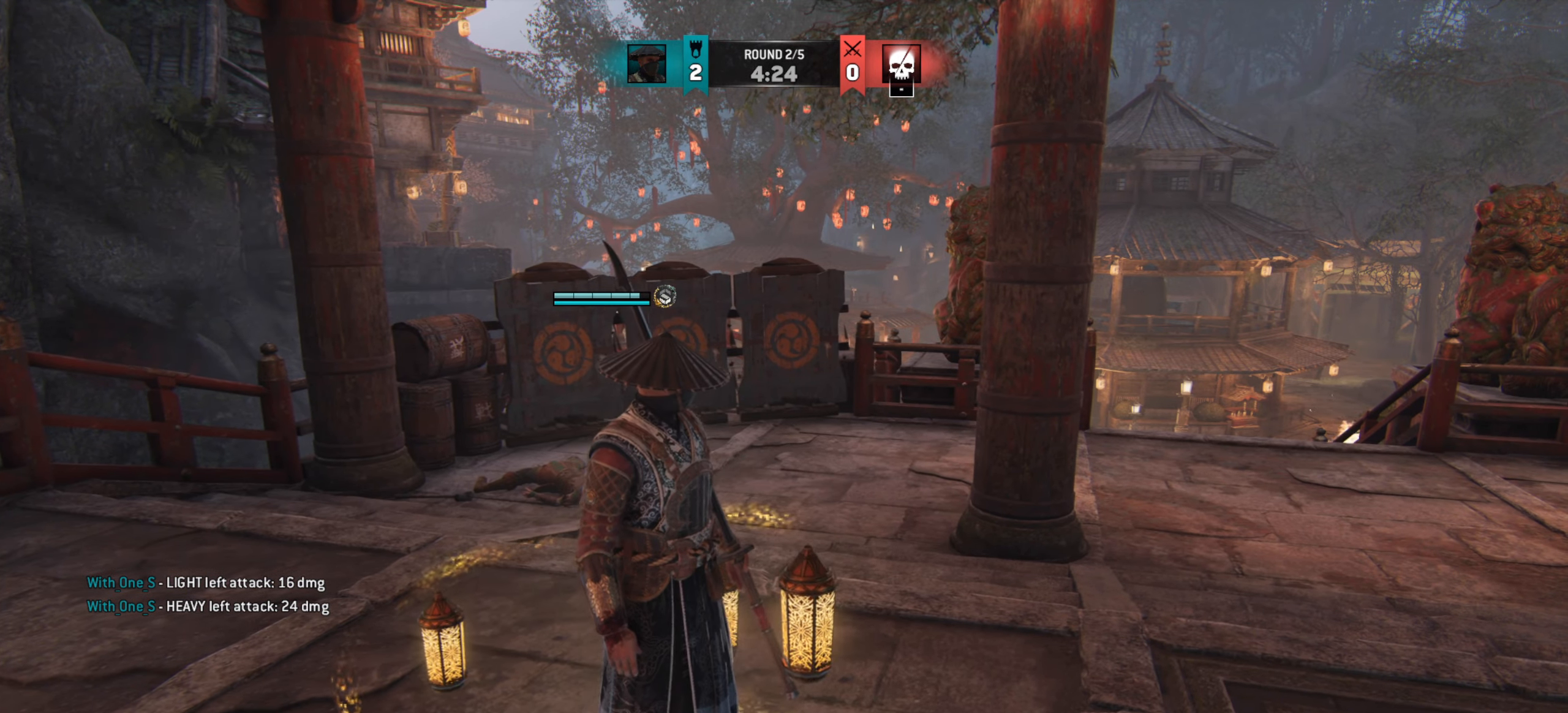
{"keys": [], "mouse": ["right"], "events": []}
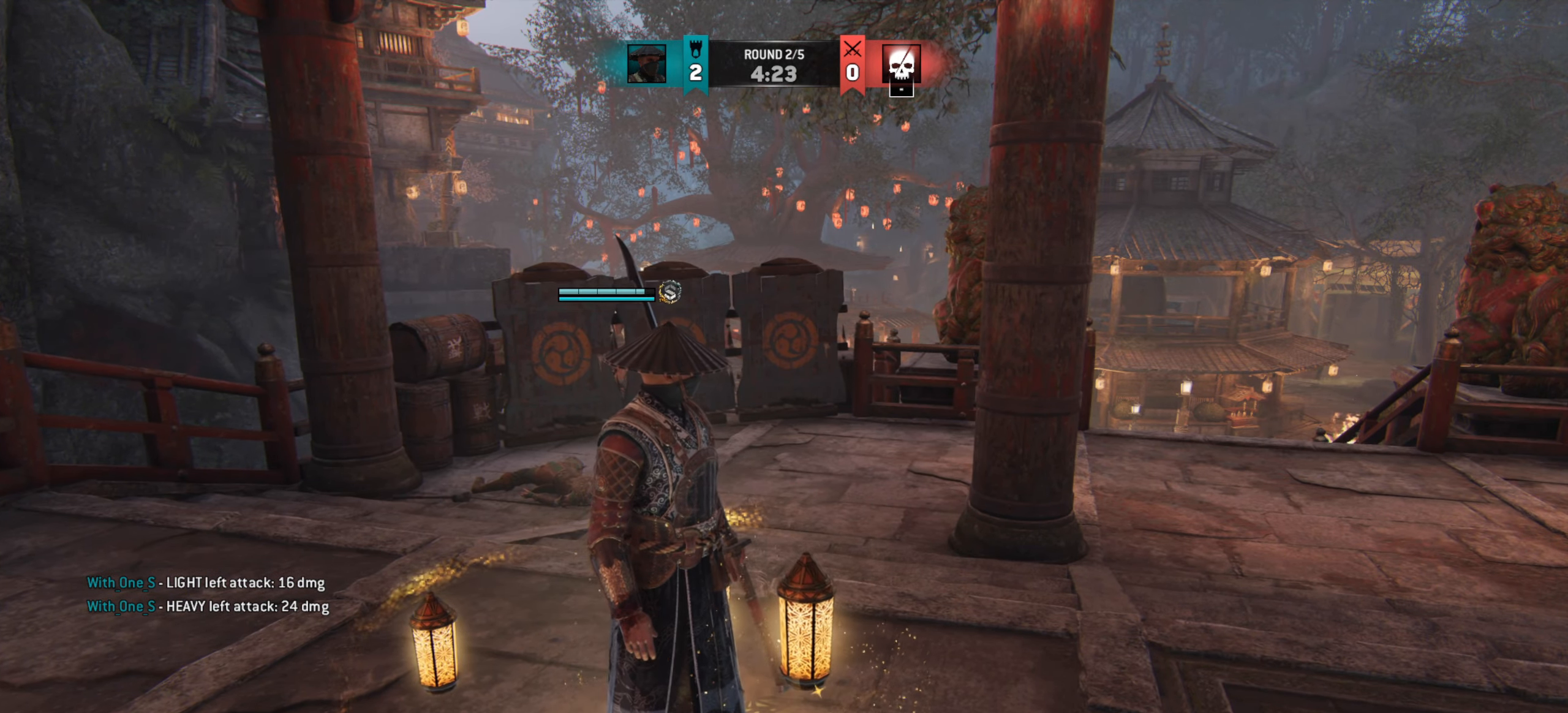
{"keys": [], "mouse": ["right"], "events": []}
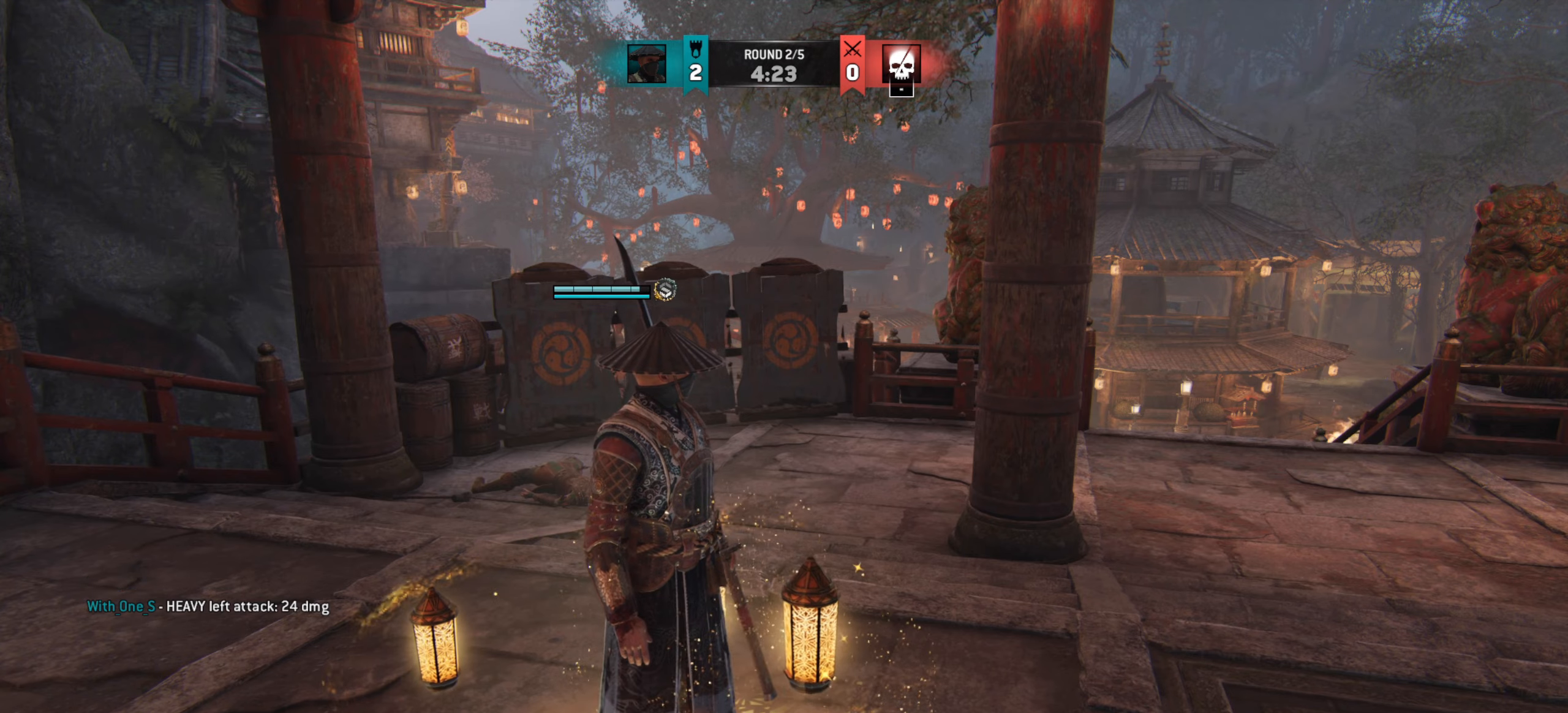
{"keys": [], "mouse": ["right"], "events": []}
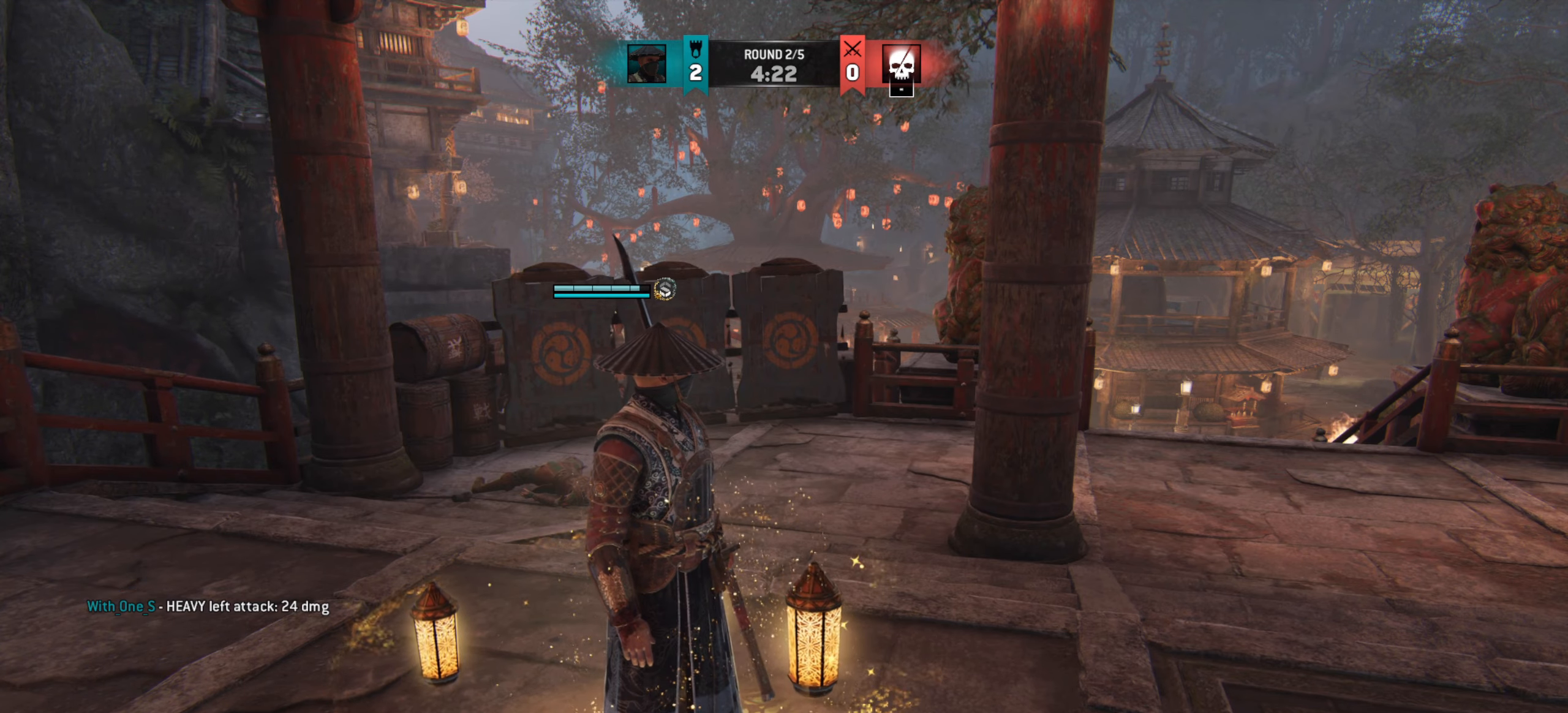
{"keys": [], "mouse": ["right"], "events": []}
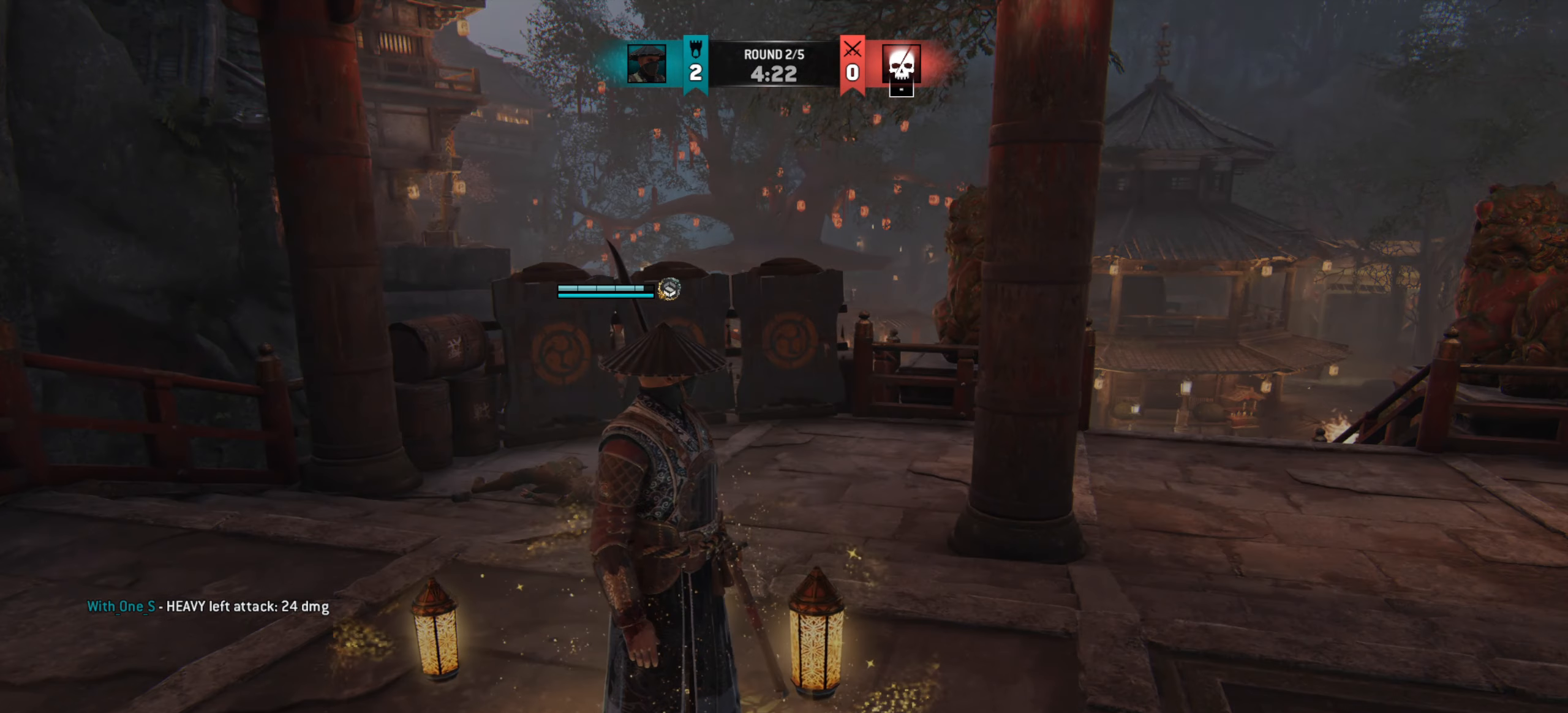
{"keys": [], "mouse": ["right"], "events": []}
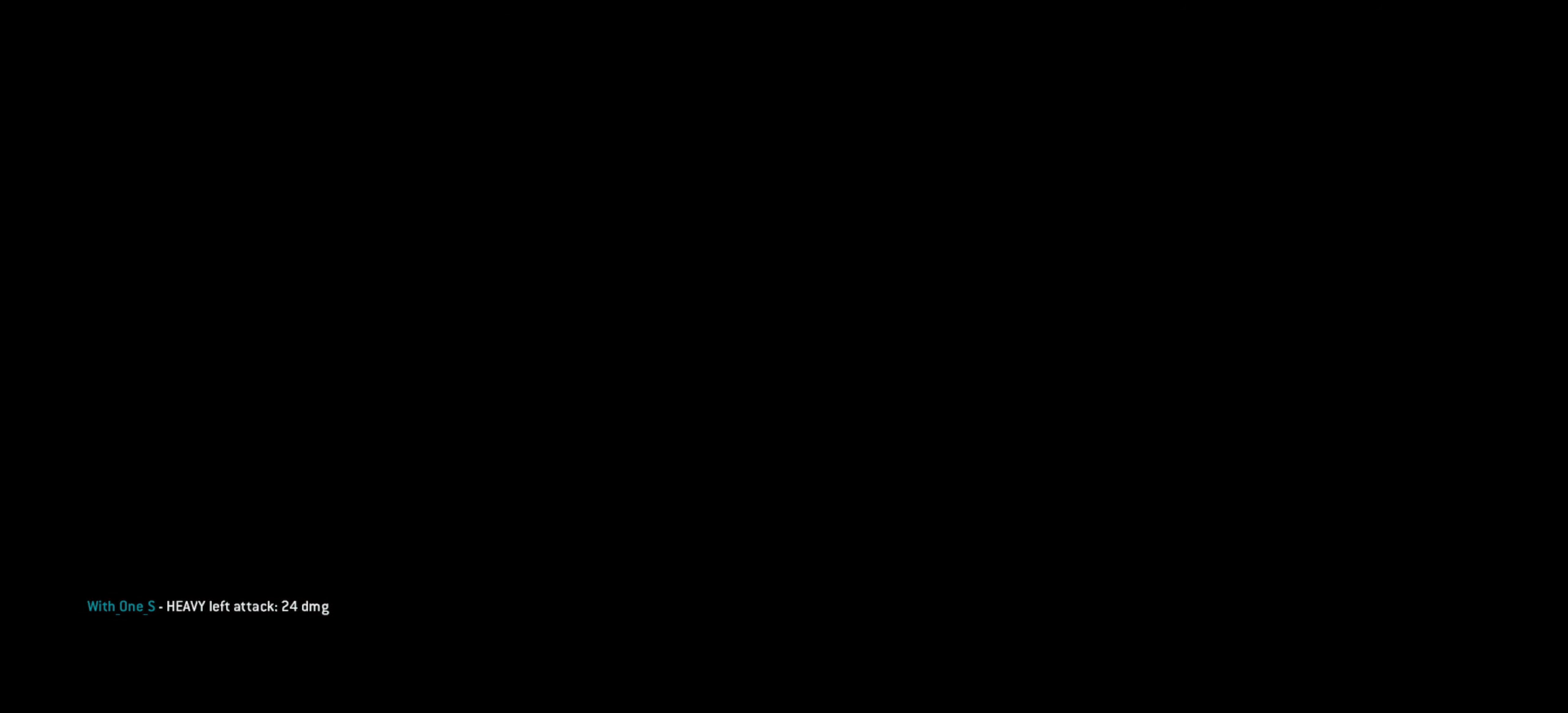
{"keys": [], "mouse": ["right"], "events": []}
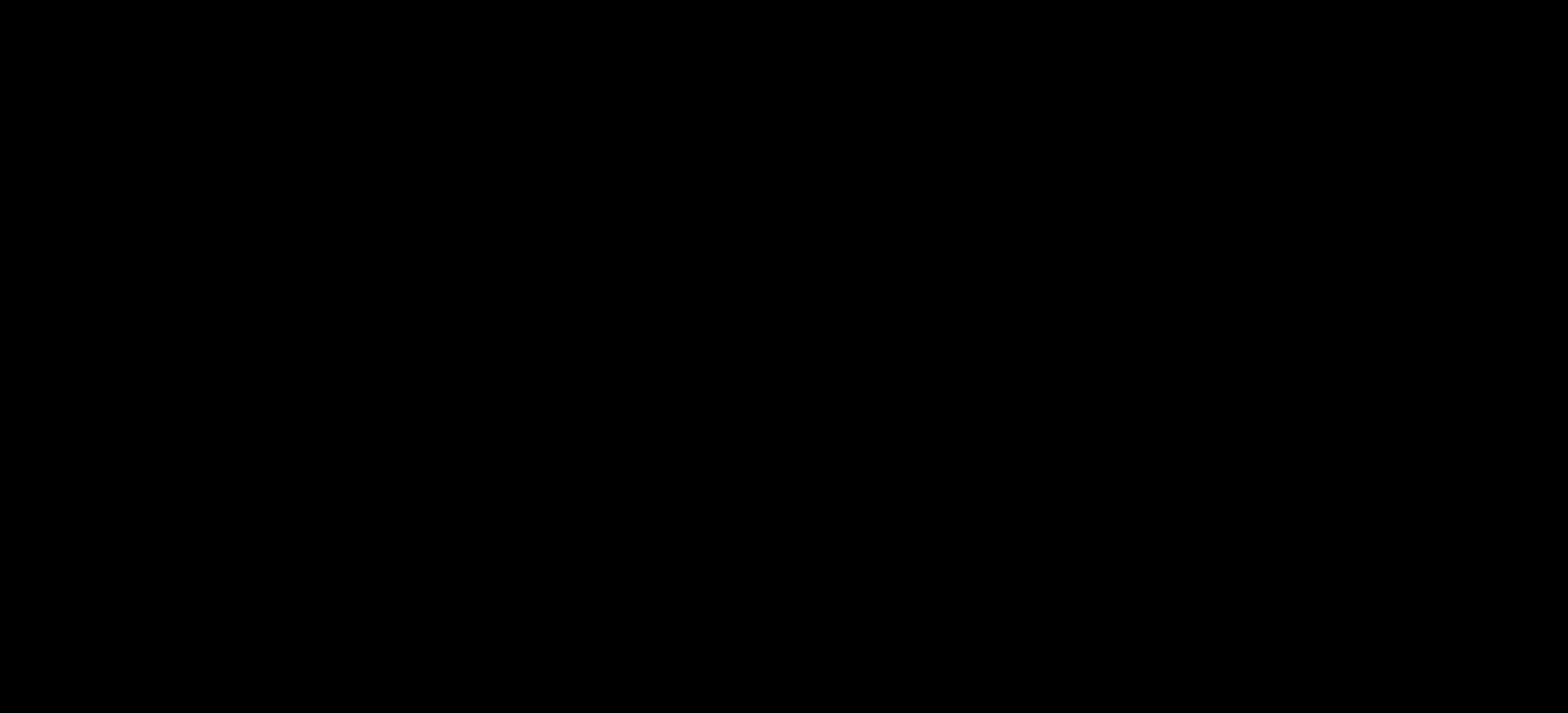
{"keys": [], "mouse": ["right"], "events": []}
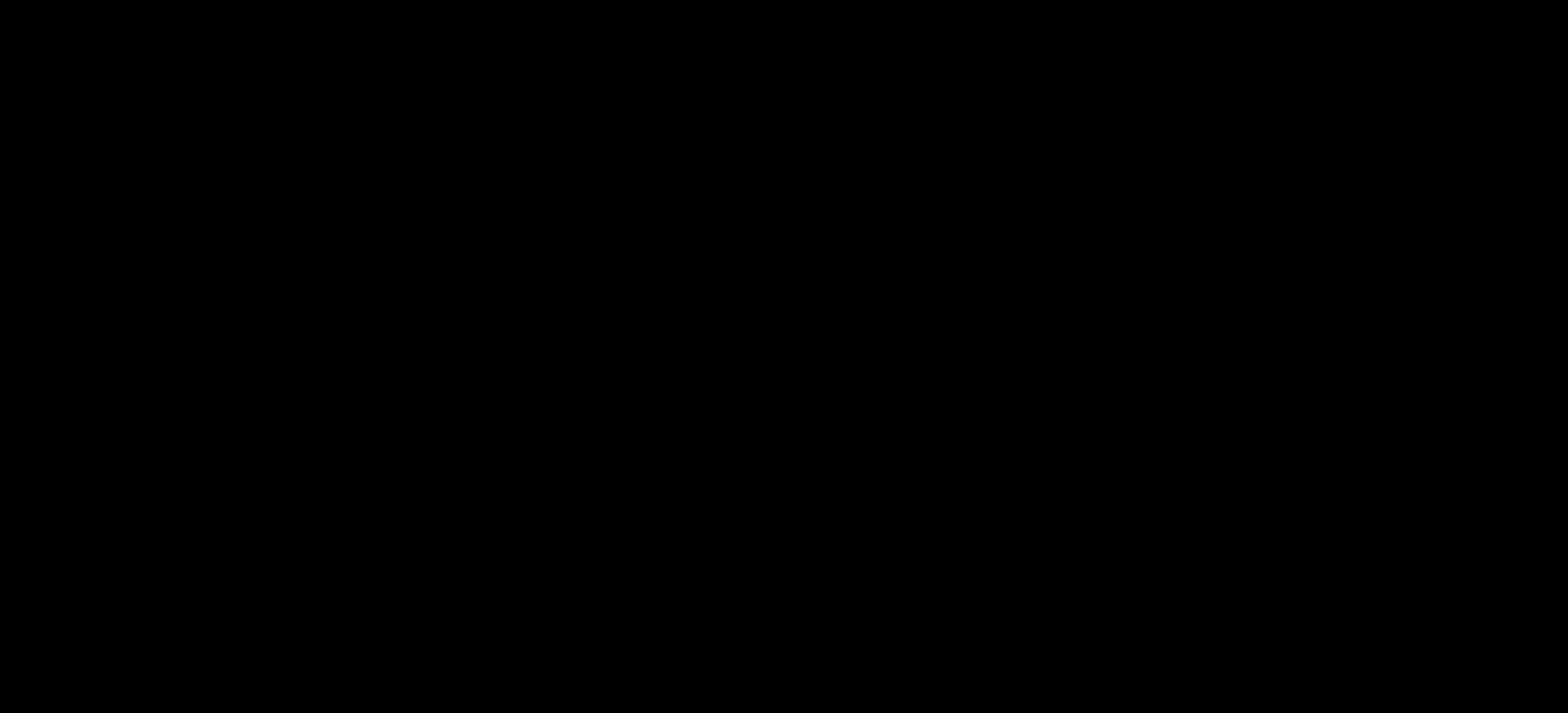
{"keys": [], "mouse": ["right"], "events": []}
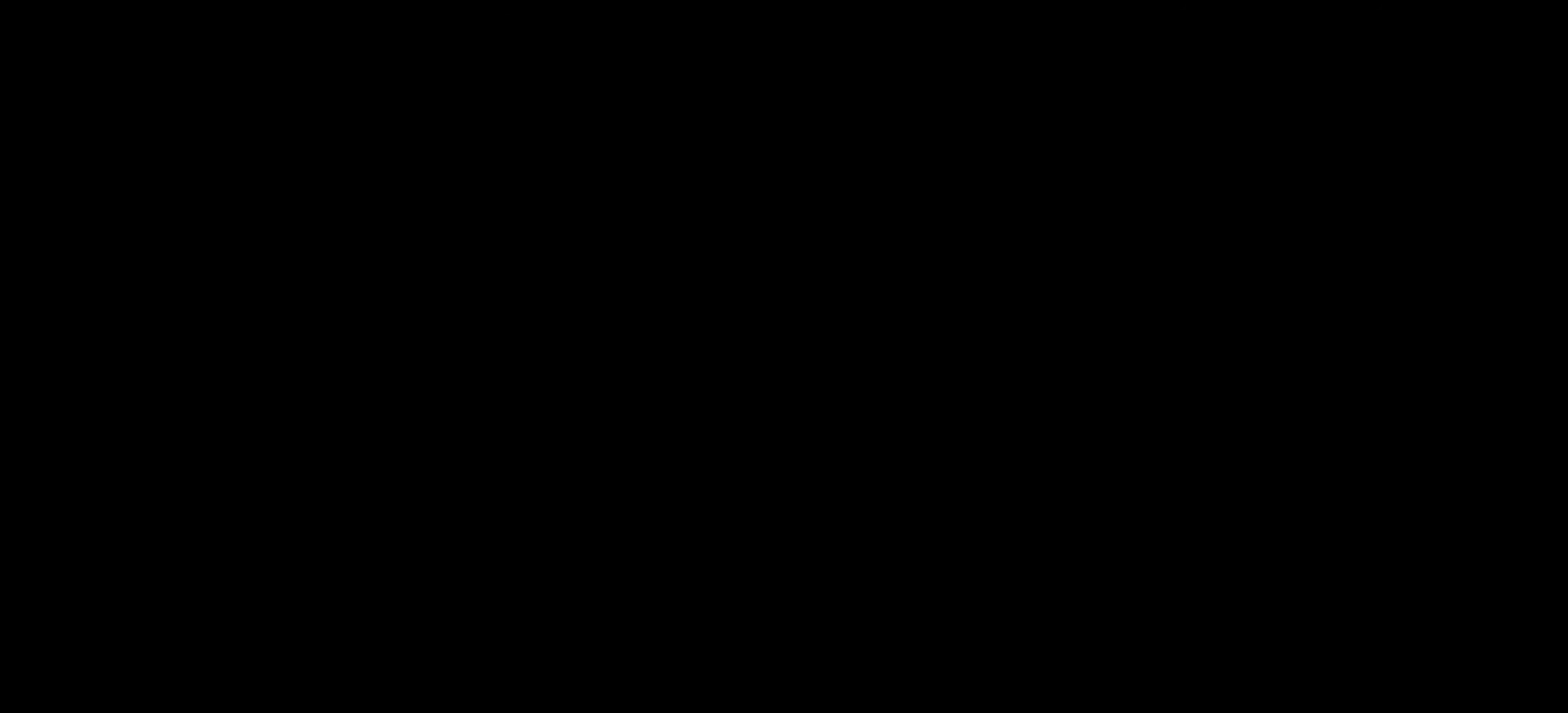
{"keys": [], "mouse": ["right"], "events": []}